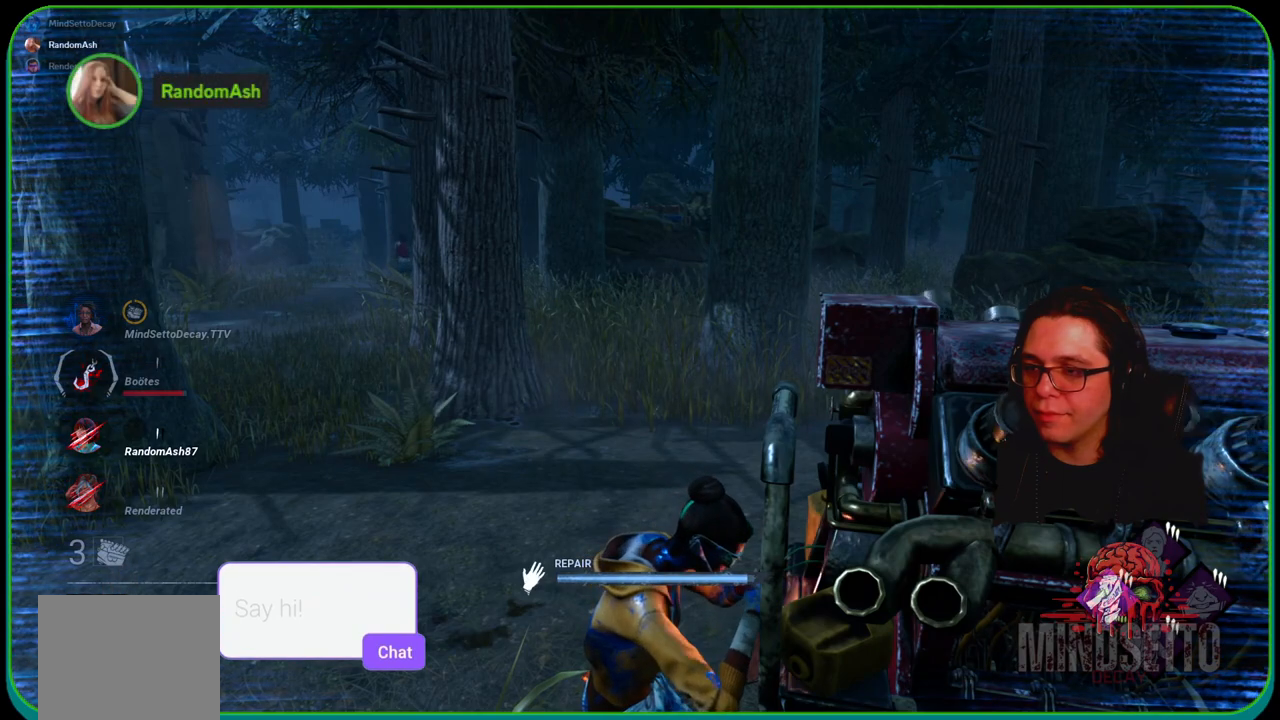
Gameplay with a controller (Xbox layout); each line is a JSON object with the inputs held at the frame after it. "events" lists button and stick changes between this image and that frame as [ms after this image, input, new state], when the widget could be followed in between. Not read: R3.
{"buttons": ["R1"], "left_stick": "center", "right_stick": "center", "events": []}
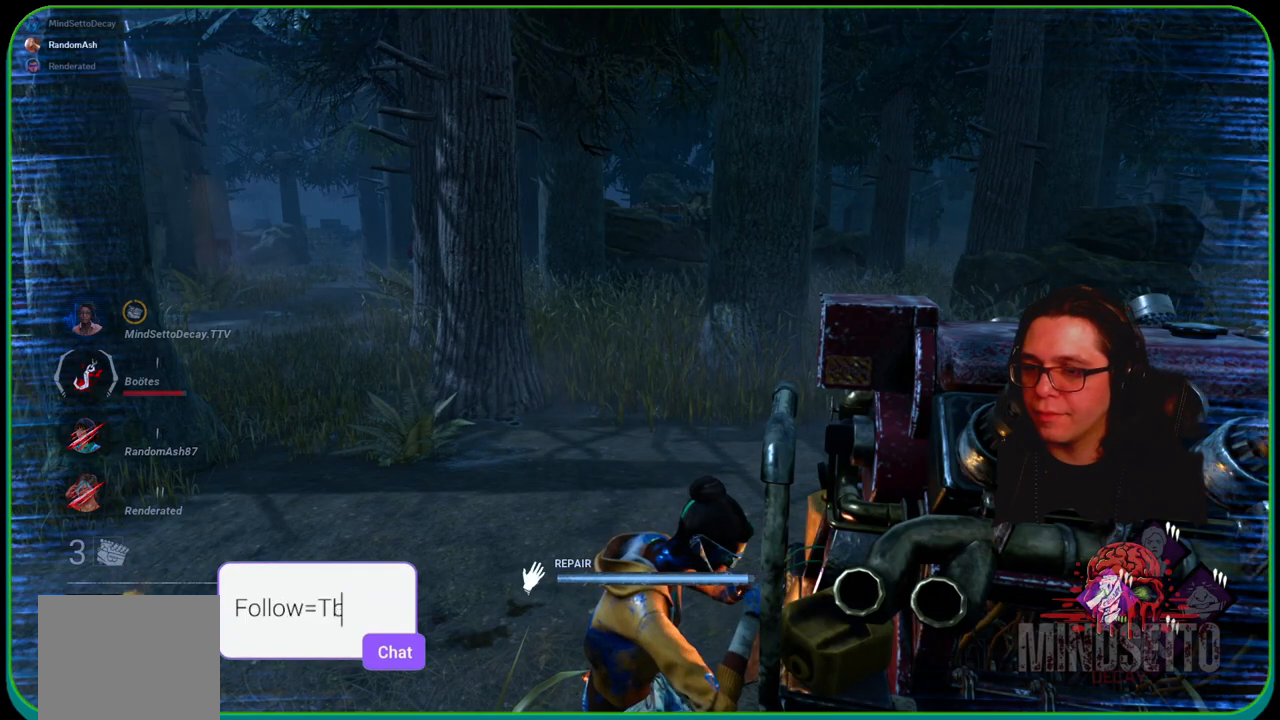
{"buttons": ["R1"], "left_stick": "center", "right_stick": "center", "events": []}
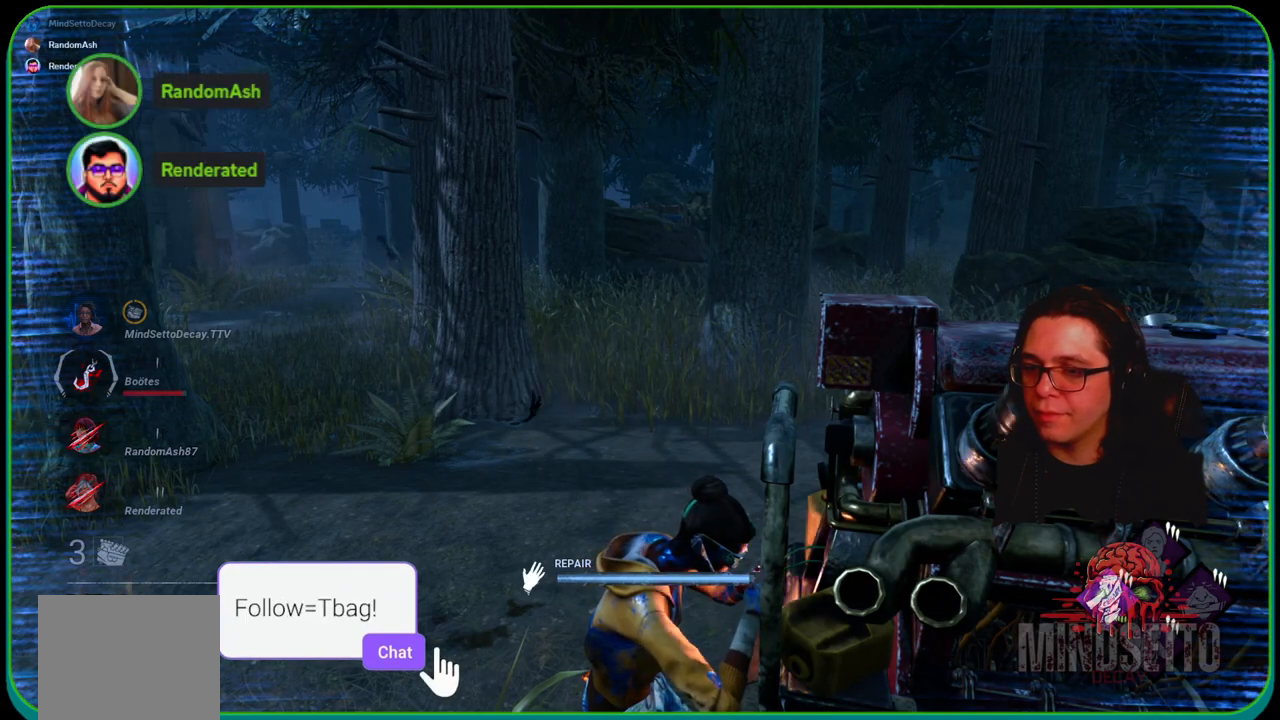
{"buttons": ["R1"], "left_stick": "center", "right_stick": "center", "events": []}
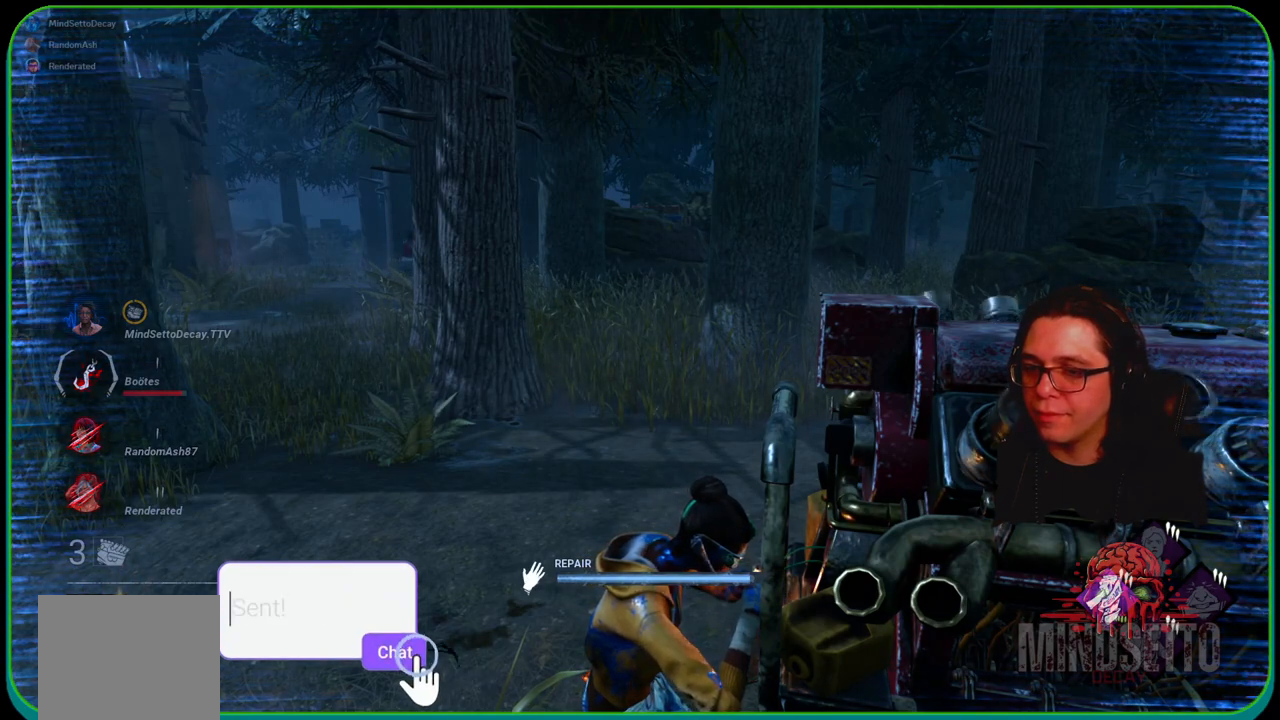
{"buttons": ["R1"], "left_stick": "up", "right_stick": "center", "events": [[417, "left_stick", "up"]]}
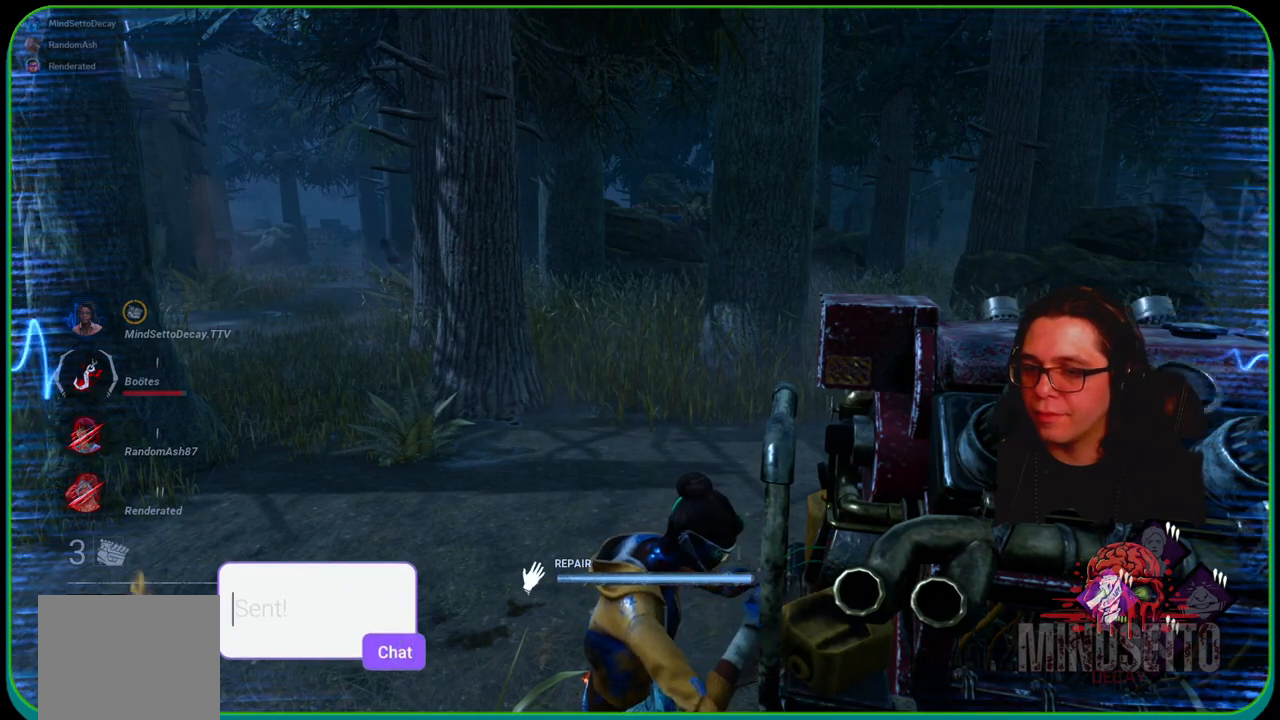
{"buttons": ["R1"], "left_stick": "up", "right_stick": "center", "events": [[200, "right_stick", "right"], [317, "right_stick", "center"]]}
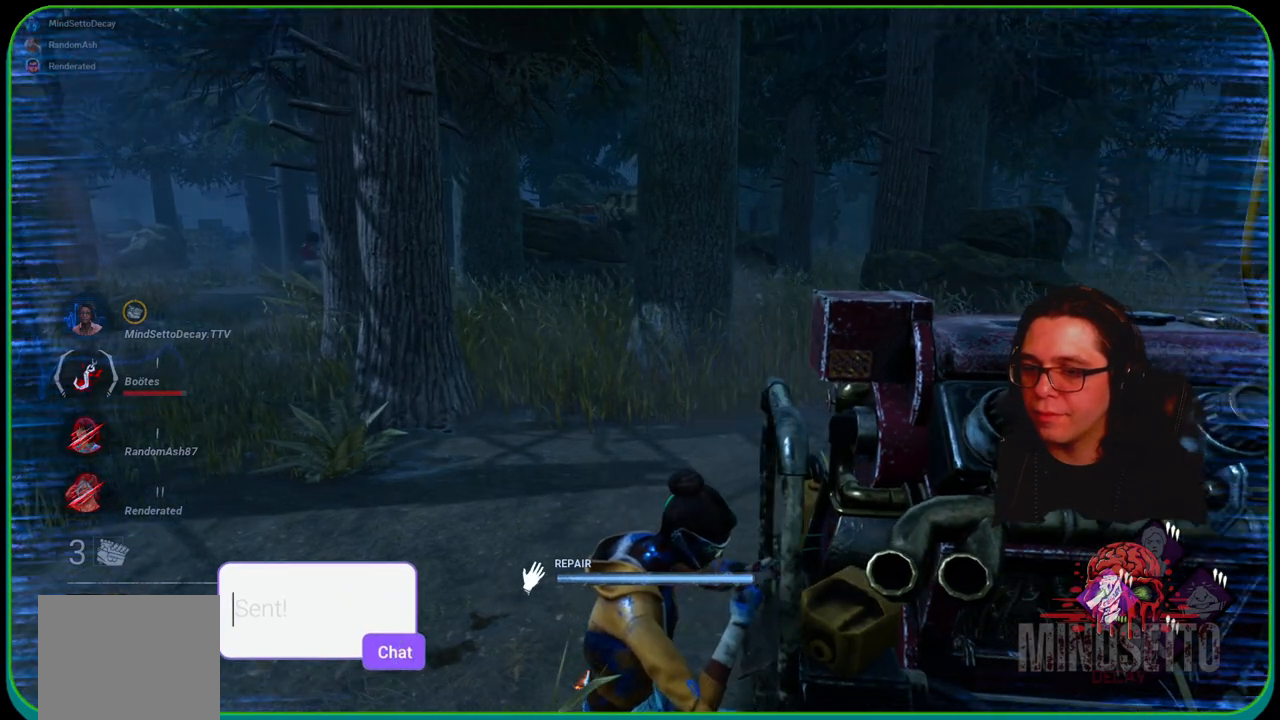
{"buttons": ["R1"], "left_stick": "up", "right_stick": "center", "events": []}
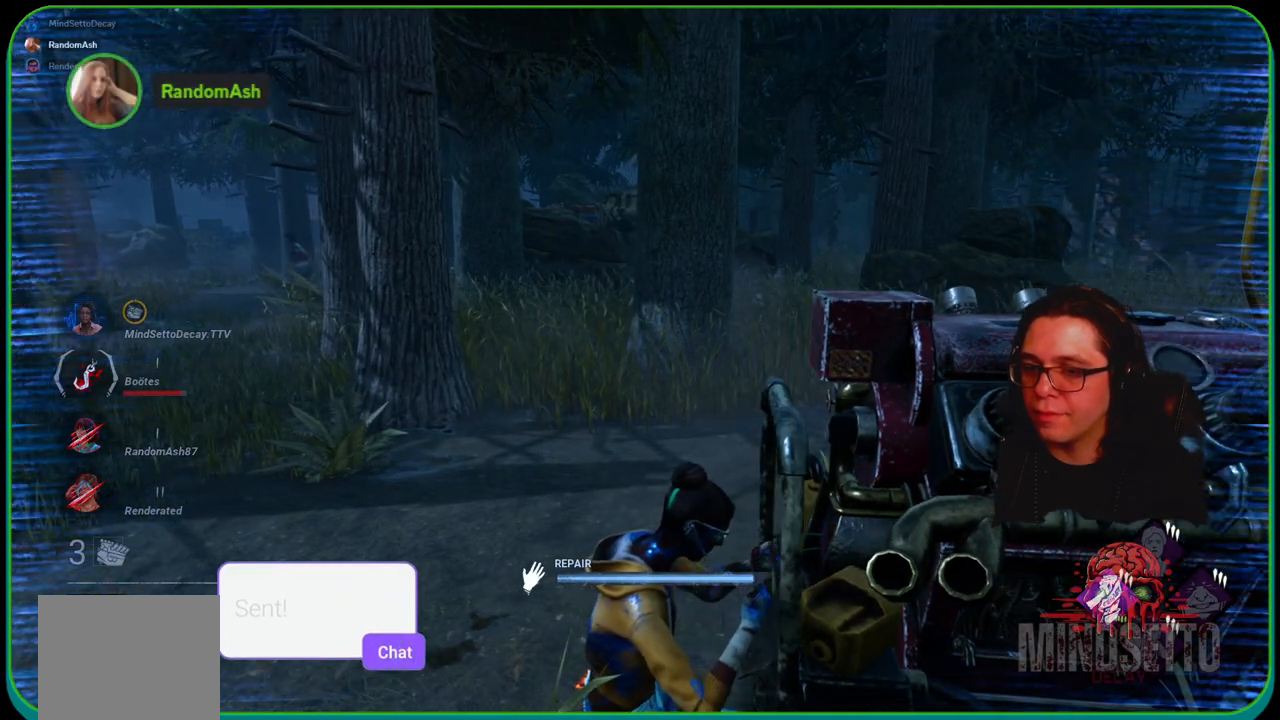
{"buttons": ["R1"], "left_stick": "up", "right_stick": "center", "events": []}
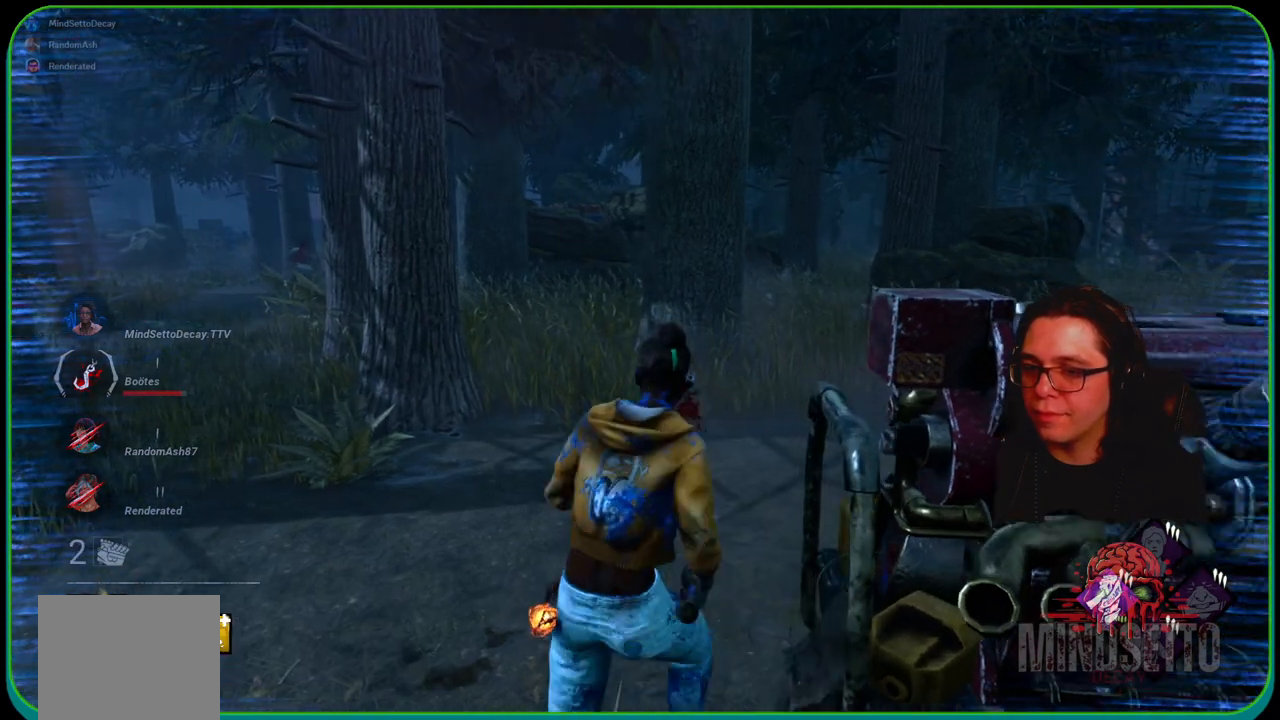
{"buttons": ["L1"], "left_stick": "up", "right_stick": "center", "events": [[133, "right_stick", "up-right"], [233, "L1", "down"], [267, "R1", "up"], [283, "right_stick", "center"]]}
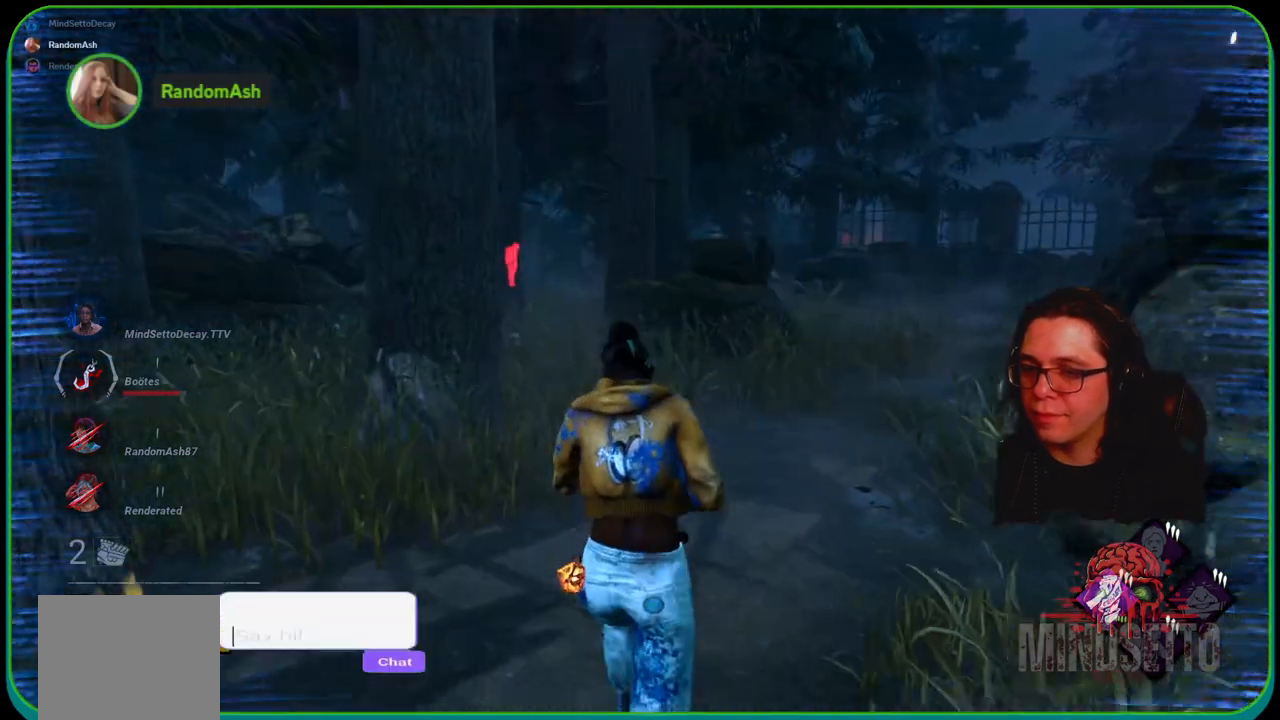
{"buttons": ["L1"], "left_stick": "up", "right_stick": "left", "events": [[483, "right_stick", "left"]]}
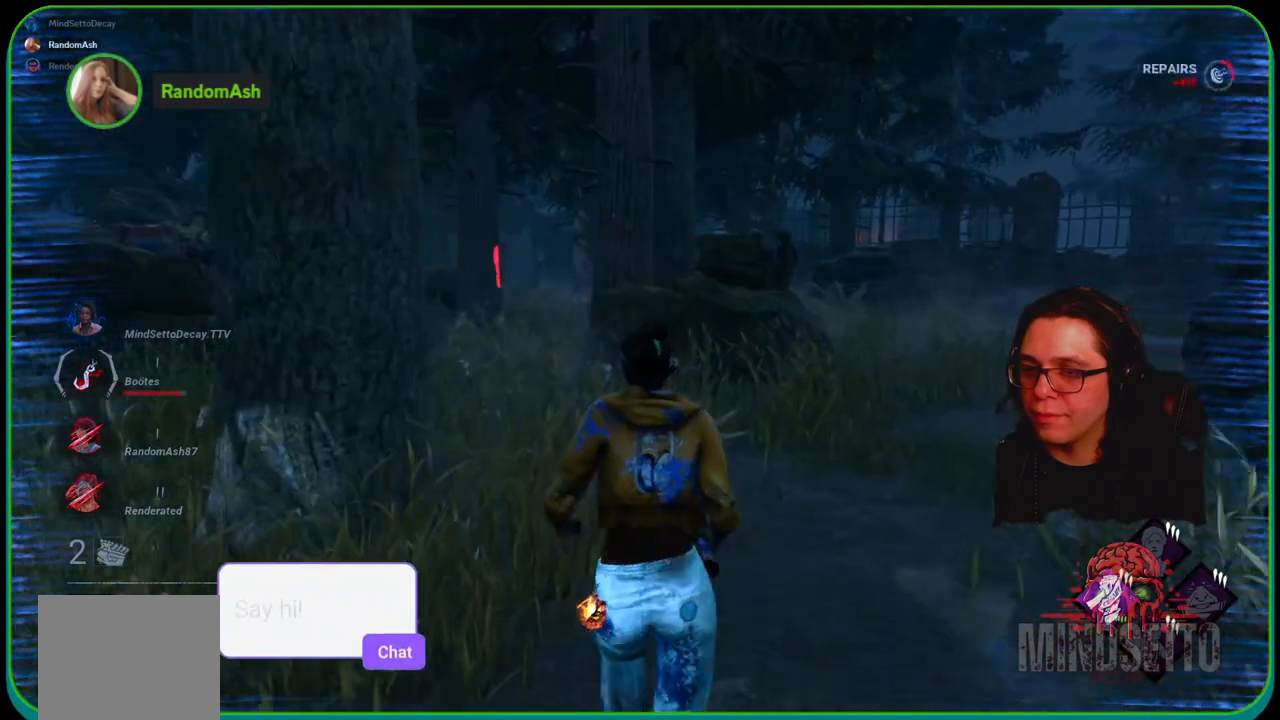
{"buttons": ["L1"], "left_stick": "up-right", "right_stick": "center", "events": [[100, "left_stick", "up-right"], [167, "right_stick", "center"]]}
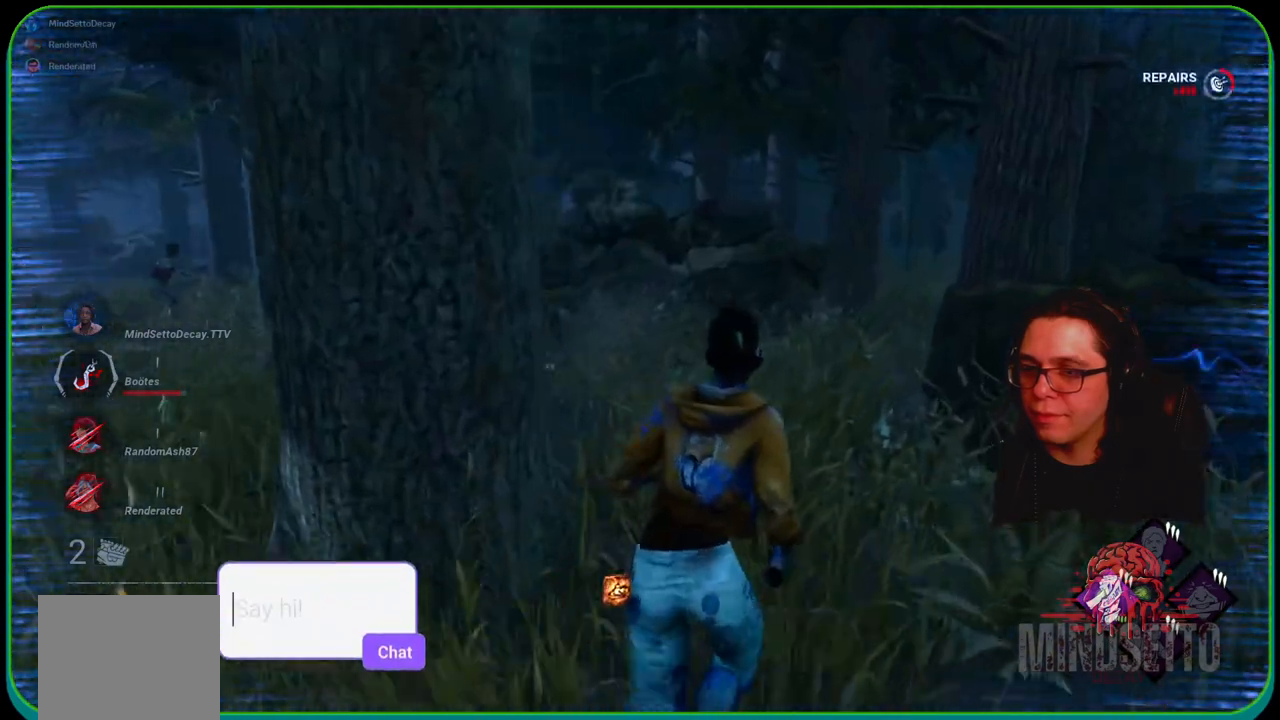
{"buttons": ["L1"], "left_stick": "up", "right_stick": "right", "events": [[117, "left_stick", "up"], [433, "right_stick", "right"]]}
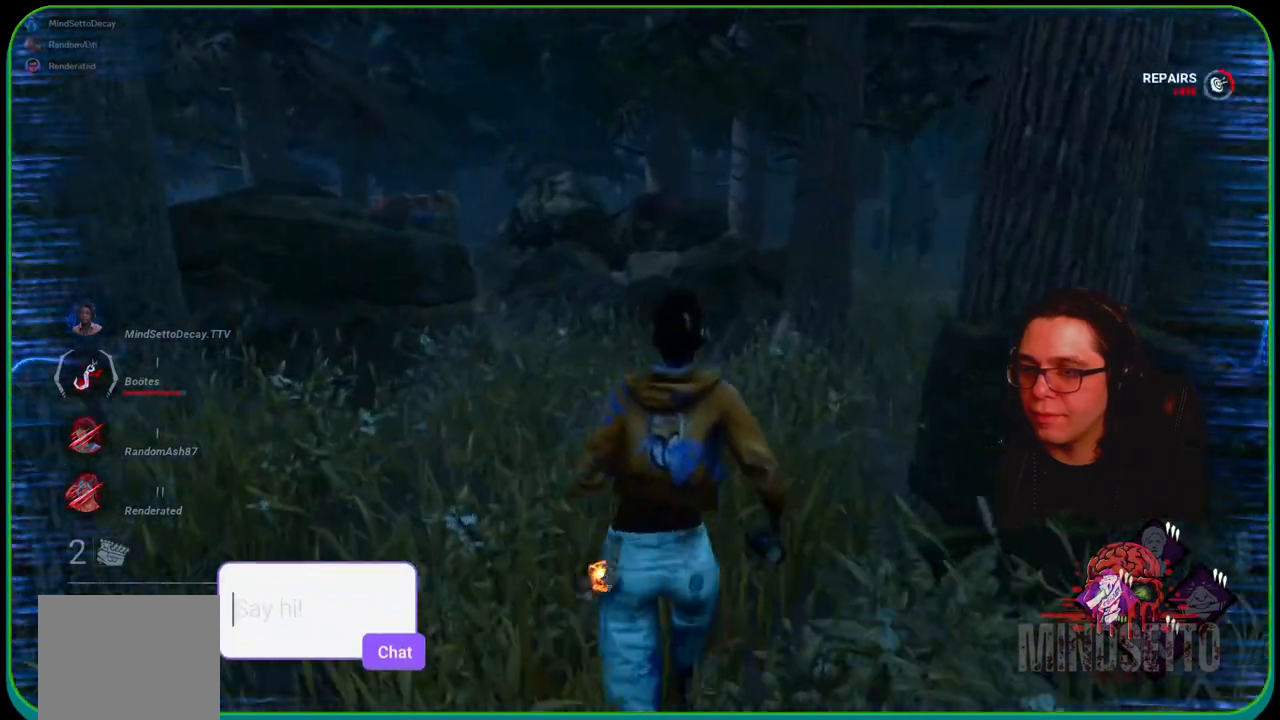
{"buttons": ["L1"], "left_stick": "up", "right_stick": "center", "events": [[50, "right_stick", "center"]]}
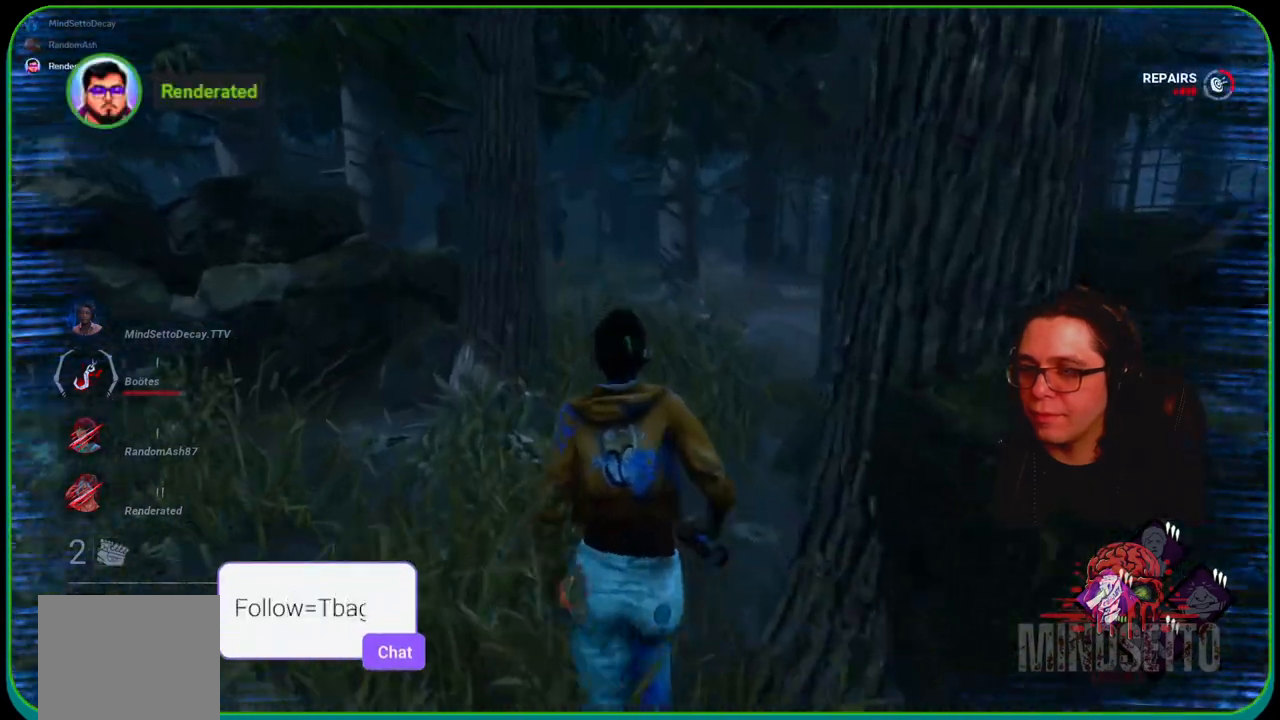
{"buttons": ["L1"], "left_stick": "up", "right_stick": "center", "events": []}
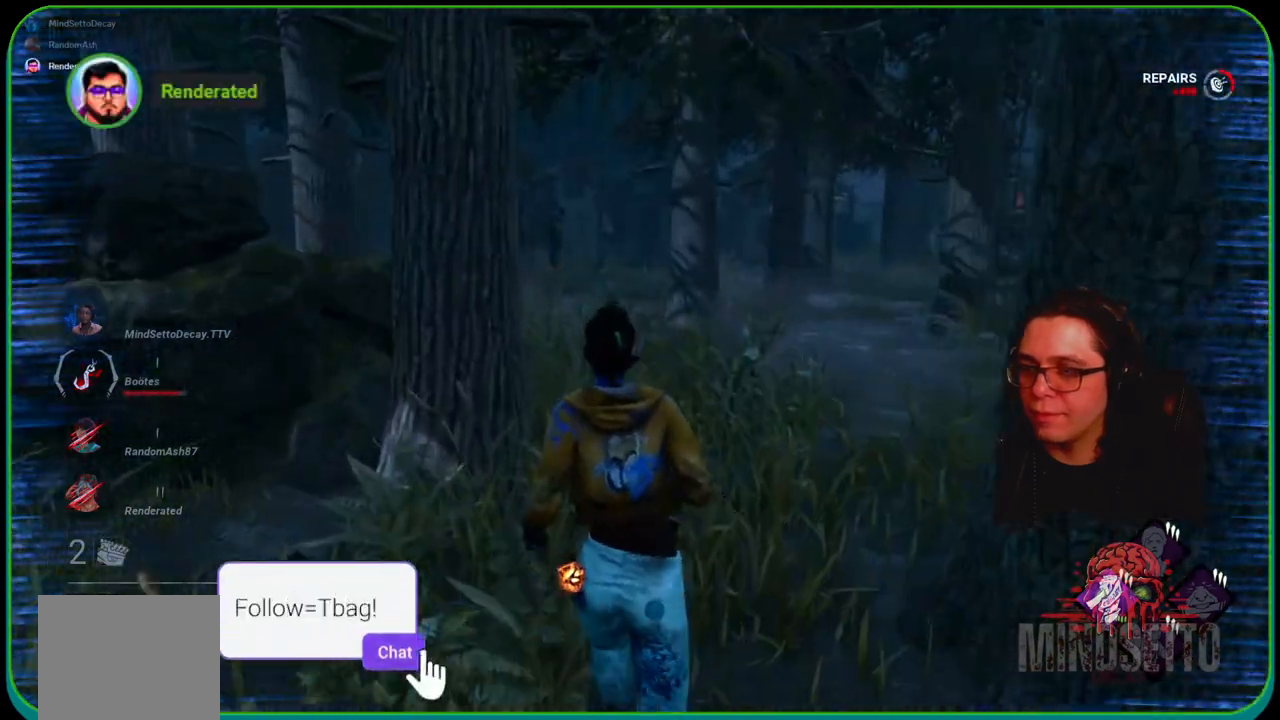
{"buttons": ["L1"], "left_stick": "up", "right_stick": "center", "events": []}
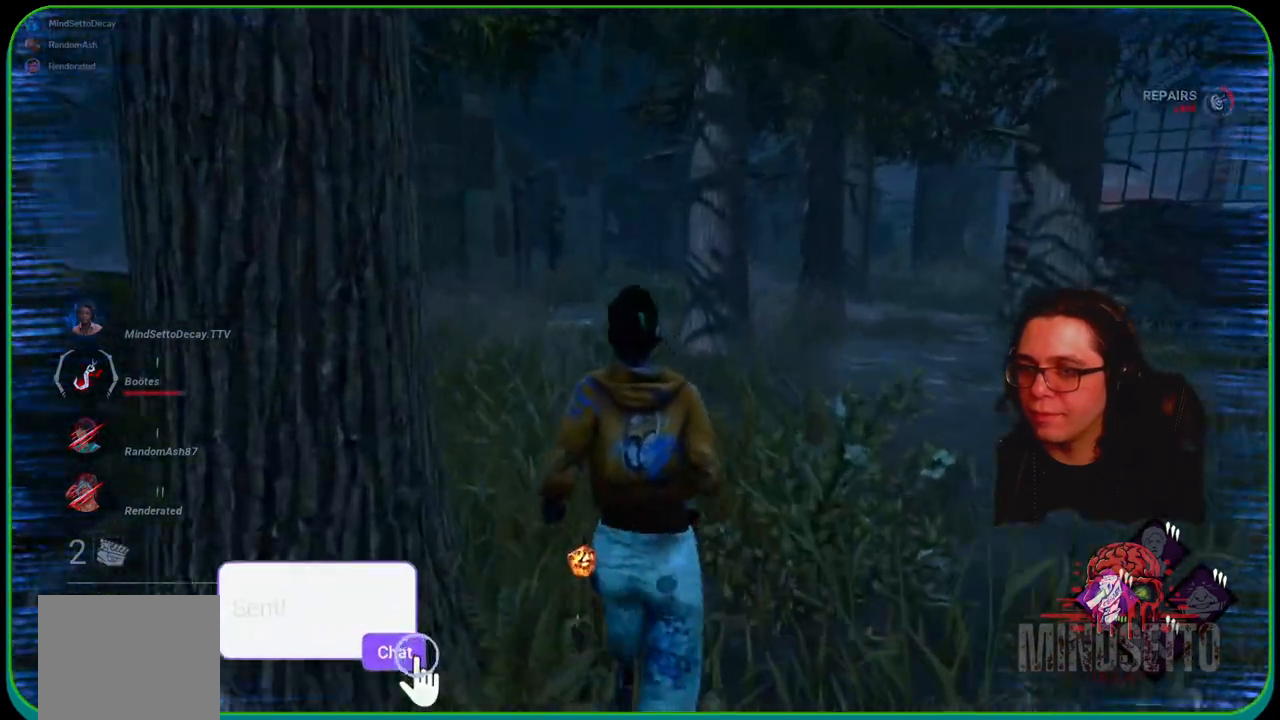
{"buttons": ["L1"], "left_stick": "up", "right_stick": "center", "events": []}
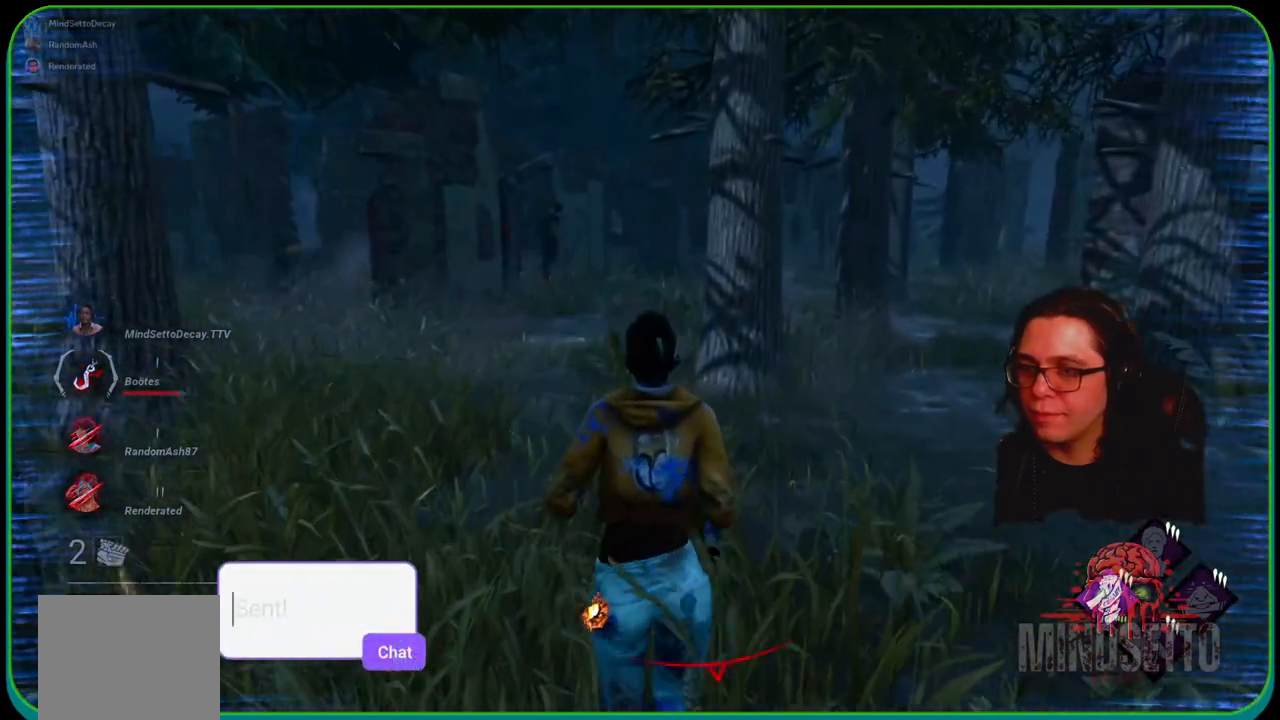
{"buttons": ["L1"], "left_stick": "up", "right_stick": "center", "events": []}
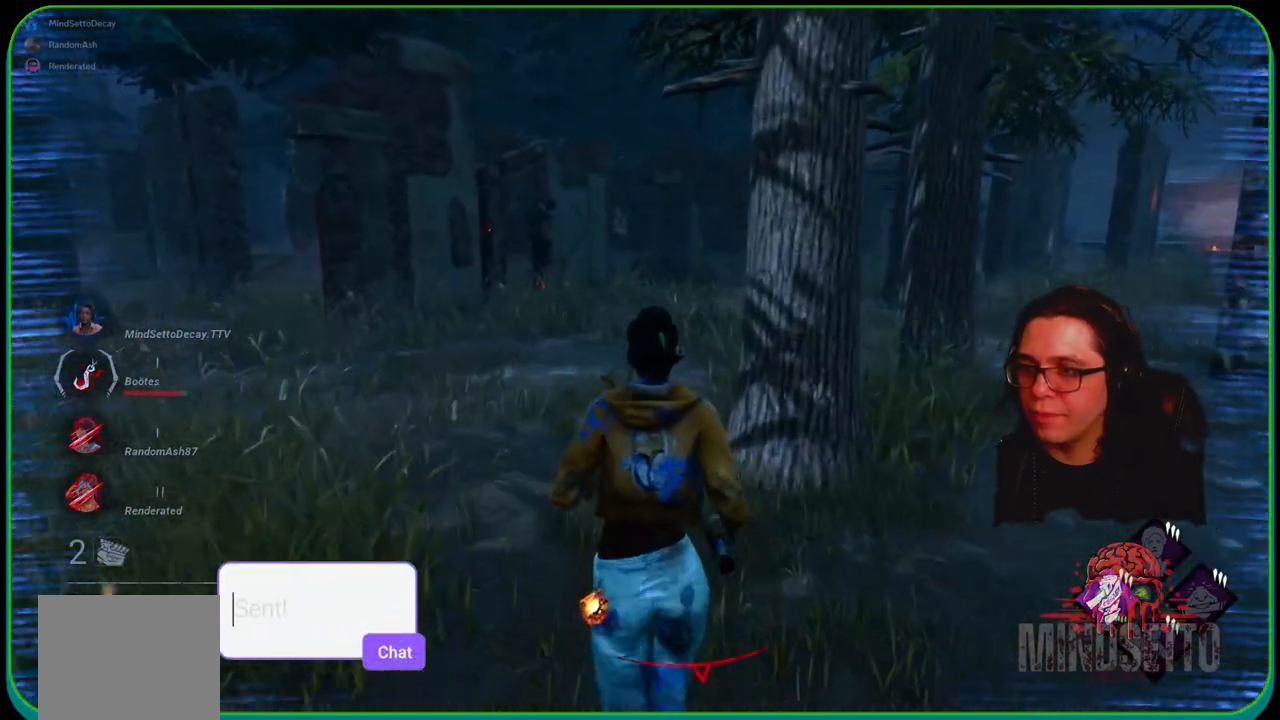
{"buttons": ["L1"], "left_stick": "up", "right_stick": "center", "events": []}
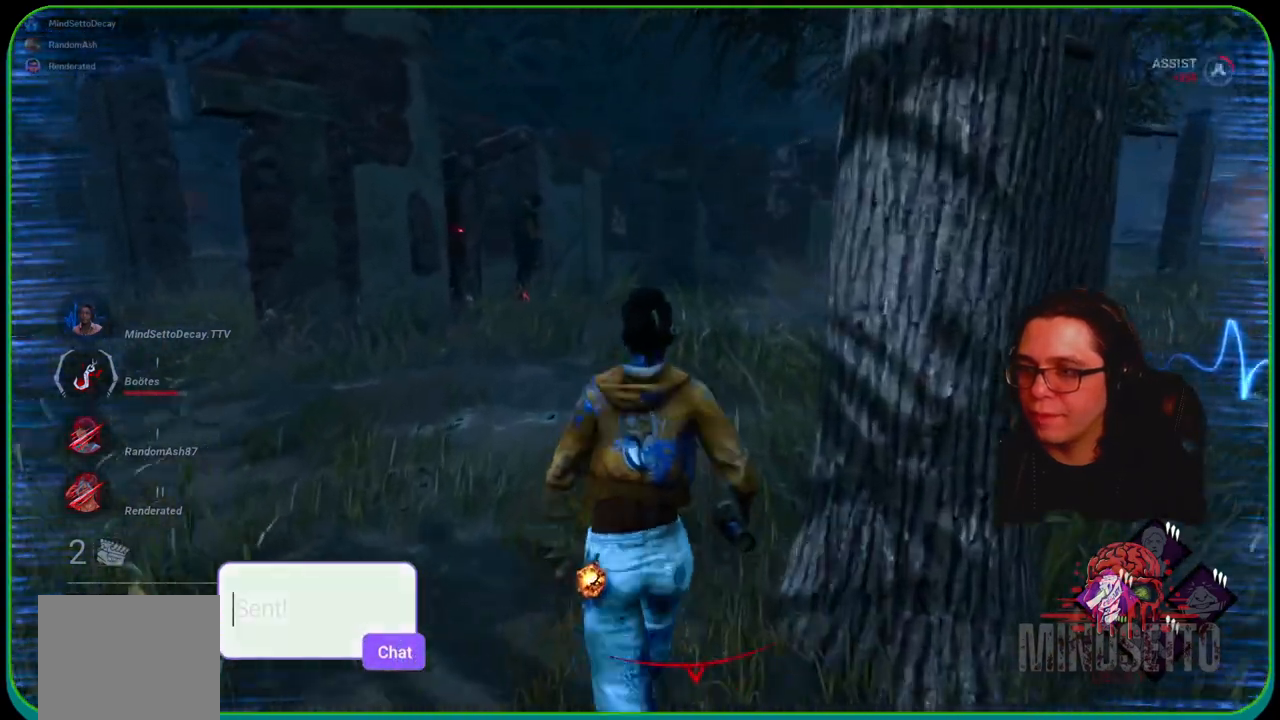
{"buttons": ["L1"], "left_stick": "up", "right_stick": "center", "events": []}
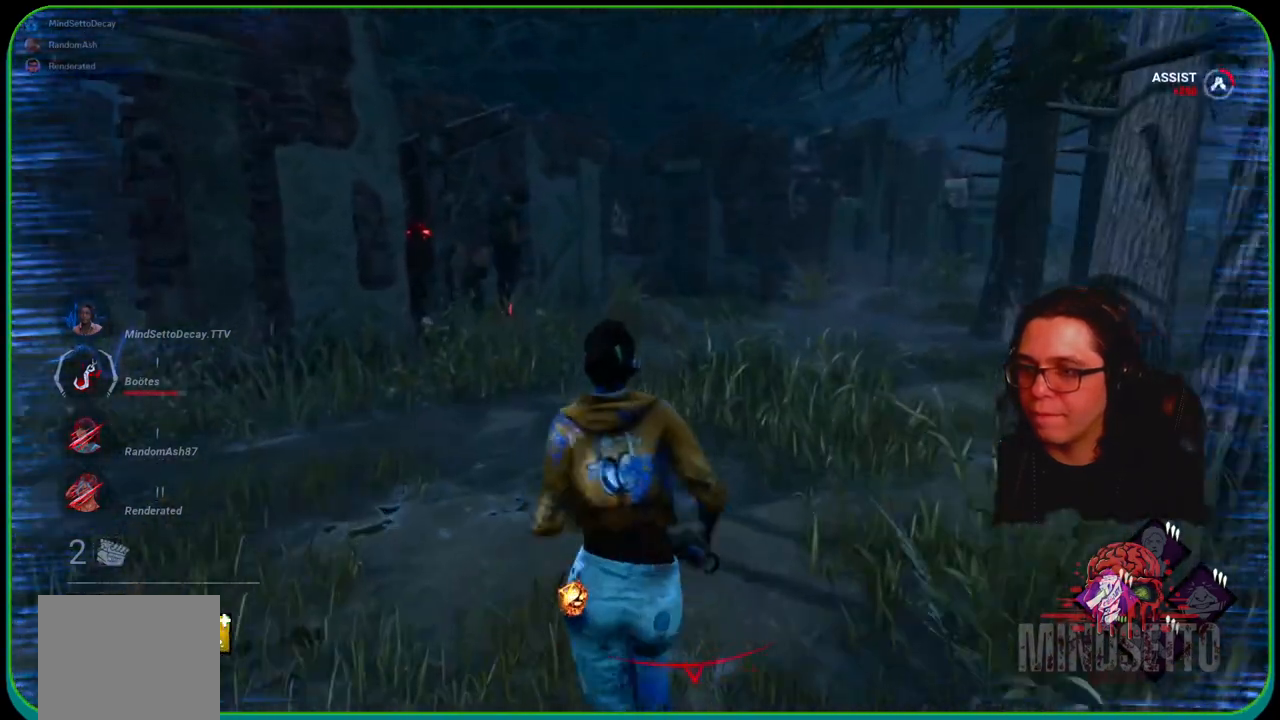
{"buttons": ["L1"], "left_stick": "up", "right_stick": "center", "events": []}
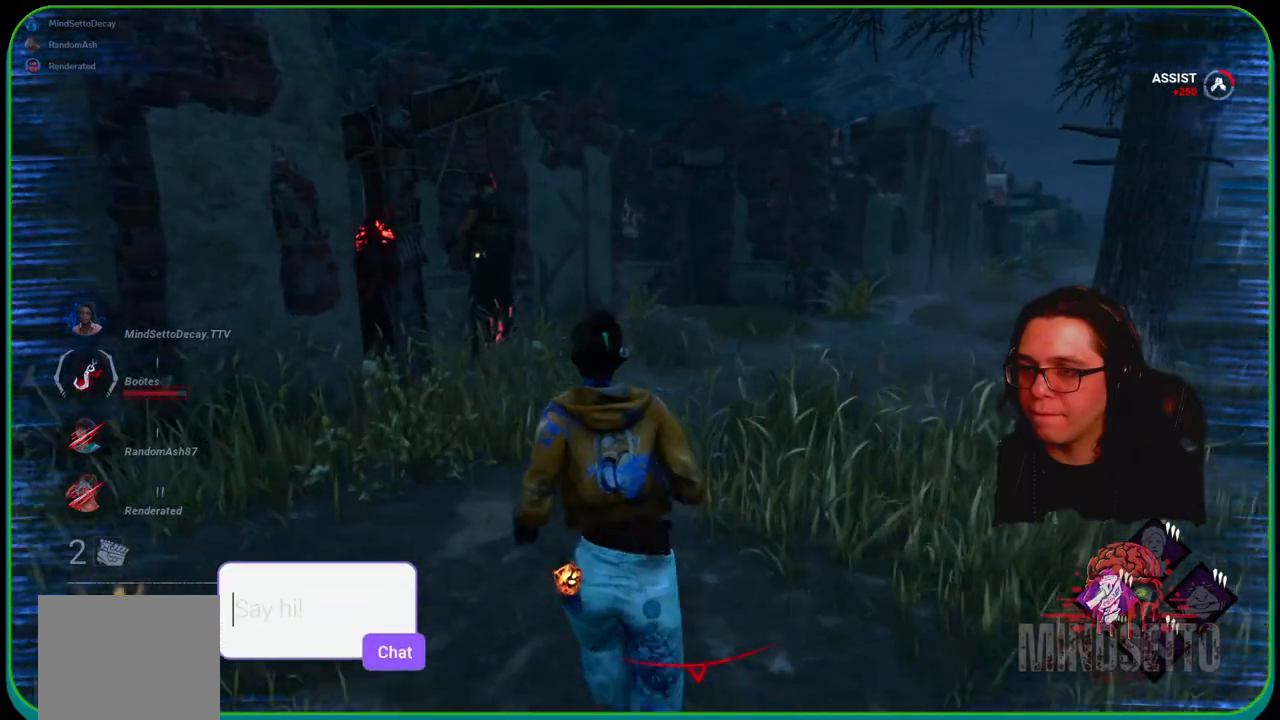
{"buttons": ["L1"], "left_stick": "up", "right_stick": "left", "events": [[433, "right_stick", "left"]]}
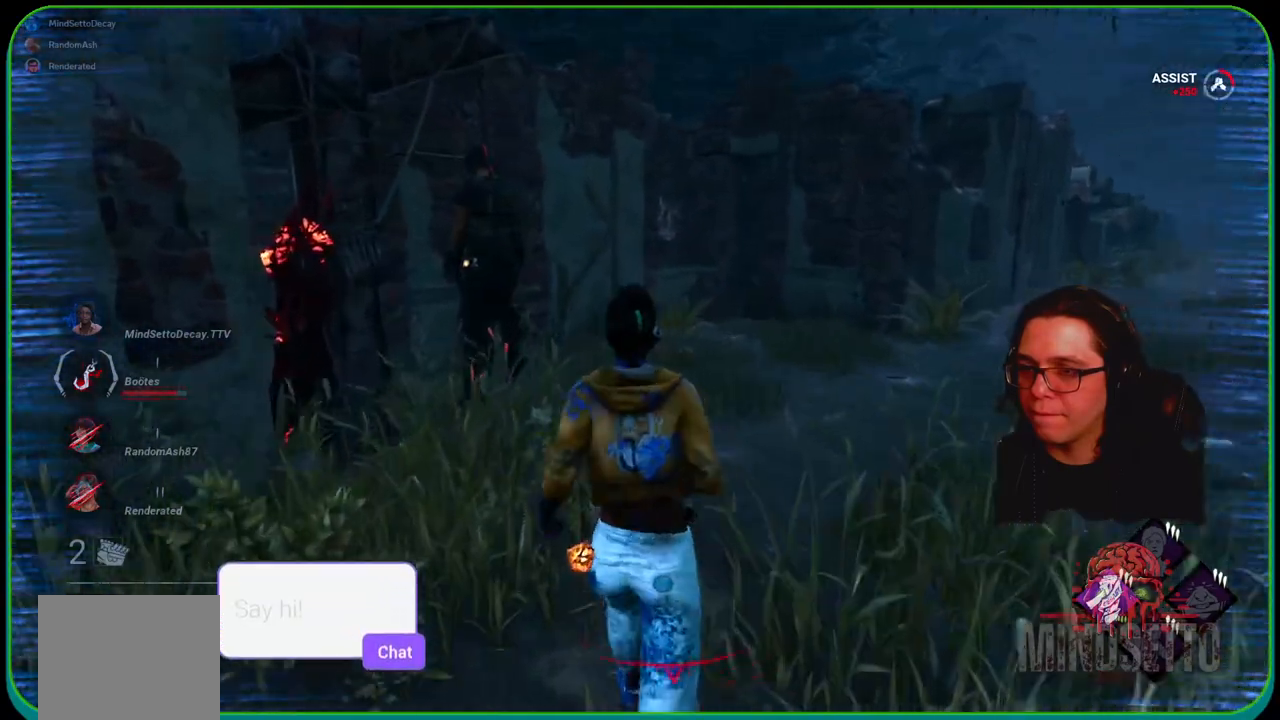
{"buttons": ["L1"], "left_stick": "up-right", "right_stick": "left", "events": [[217, "left_stick", "up-right"]]}
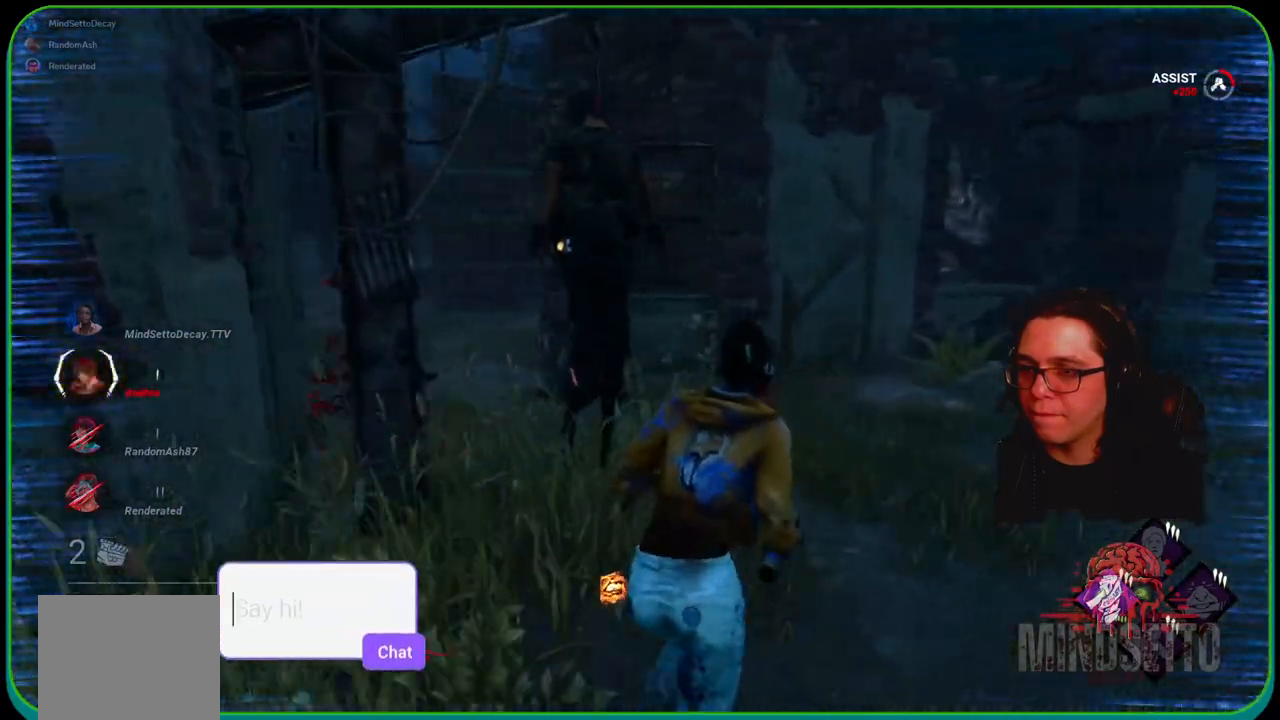
{"buttons": ["L1"], "left_stick": "up-right", "right_stick": "left", "events": []}
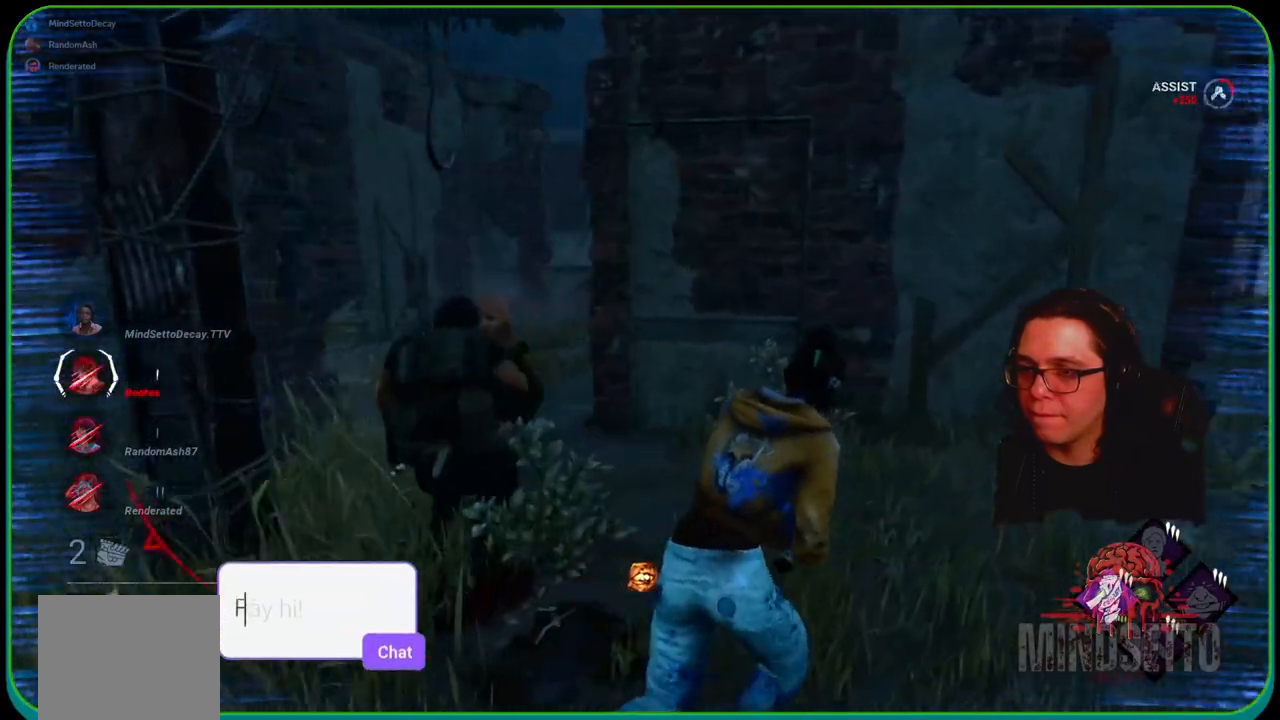
{"buttons": [], "left_stick": "up", "right_stick": "center", "events": [[250, "L1", "up"], [250, "left_stick", "up"], [500, "right_stick", "center"]]}
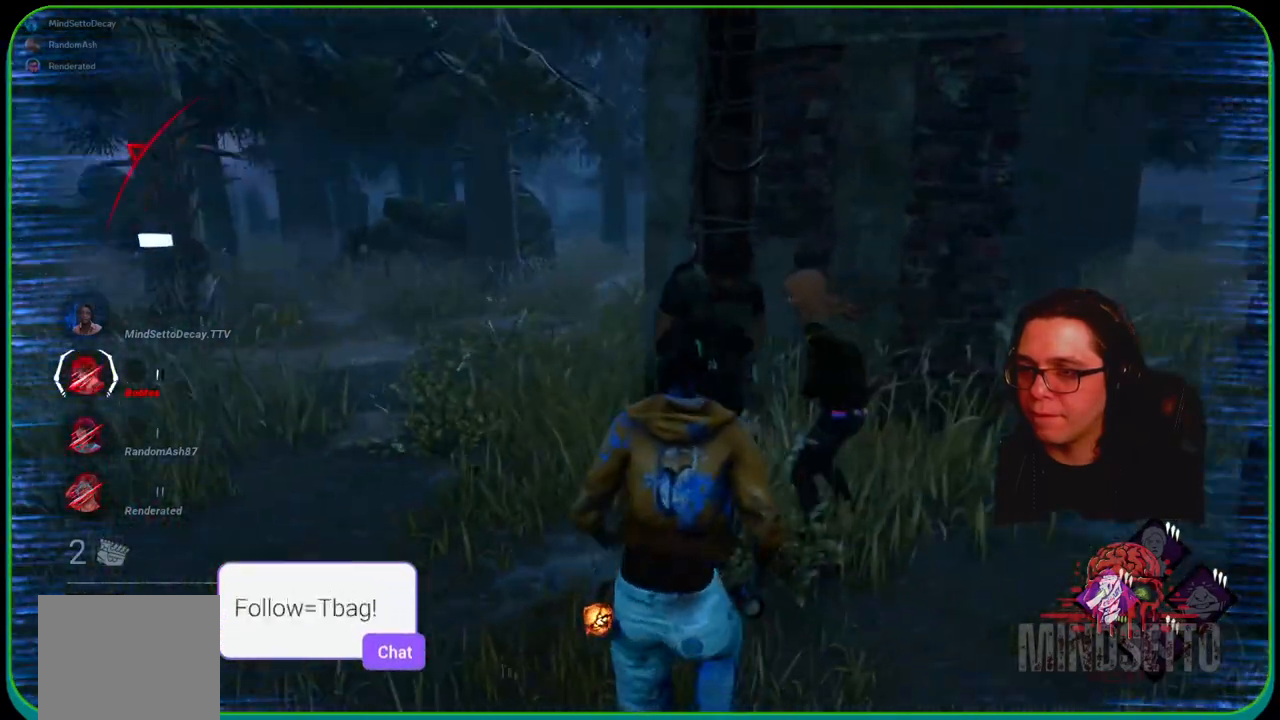
{"buttons": [], "left_stick": "up", "right_stick": "center", "events": []}
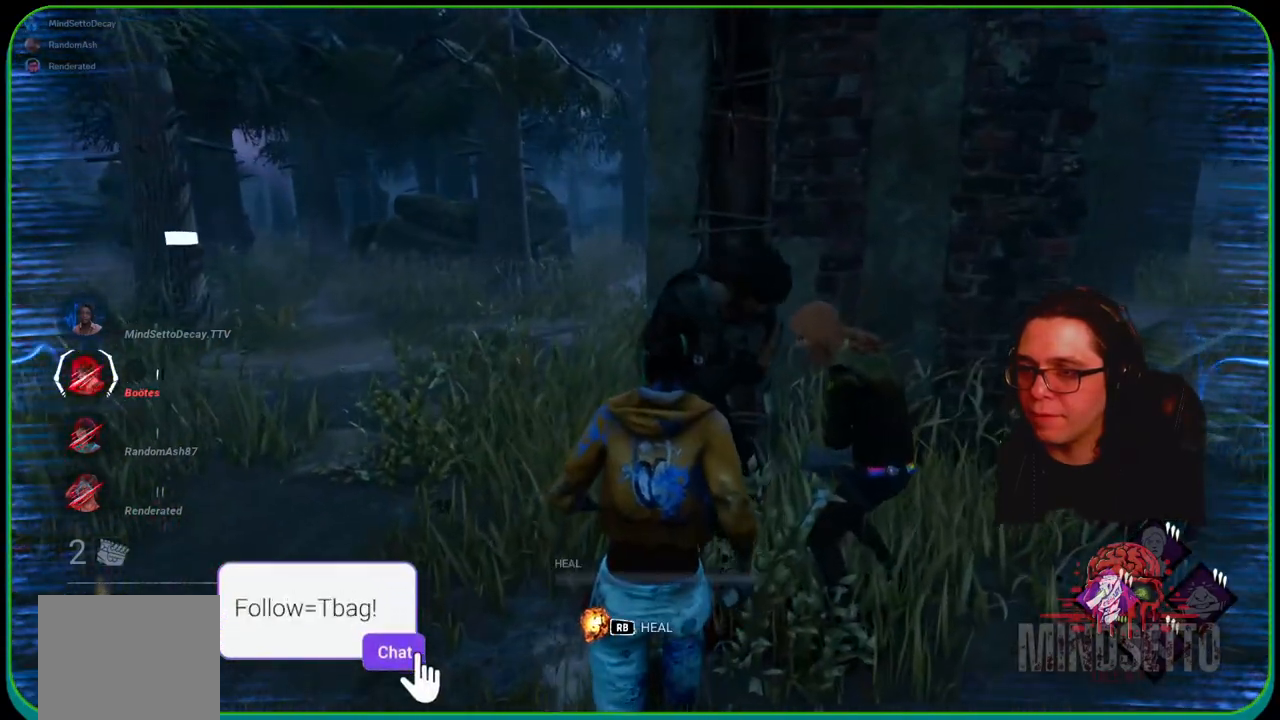
{"buttons": [], "left_stick": "center", "right_stick": "center", "events": [[17, "left_stick", "center"]]}
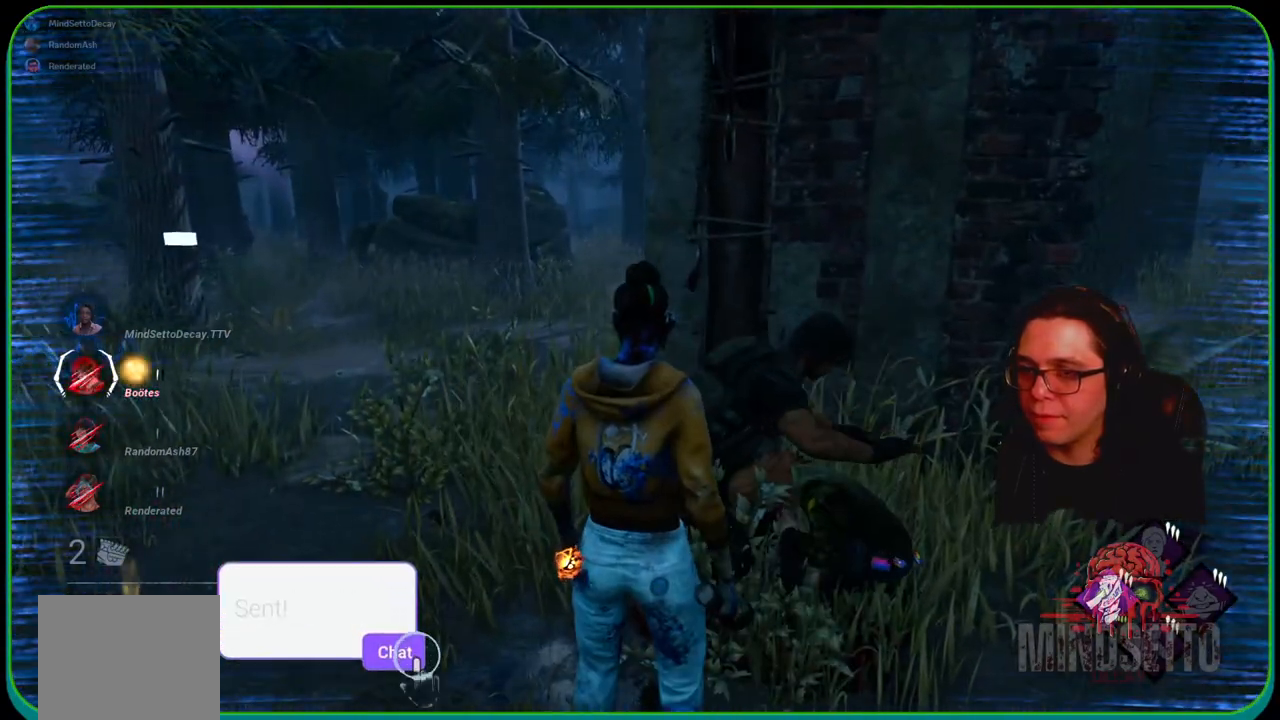
{"buttons": ["R1"], "left_stick": "up", "right_stick": "down-left", "events": [[17, "right_stick", "right"], [33, "left_stick", "right"], [333, "right_stick", "down"], [417, "right_stick", "down-left"], [500, "R1", "down"], [500, "left_stick", "up"]]}
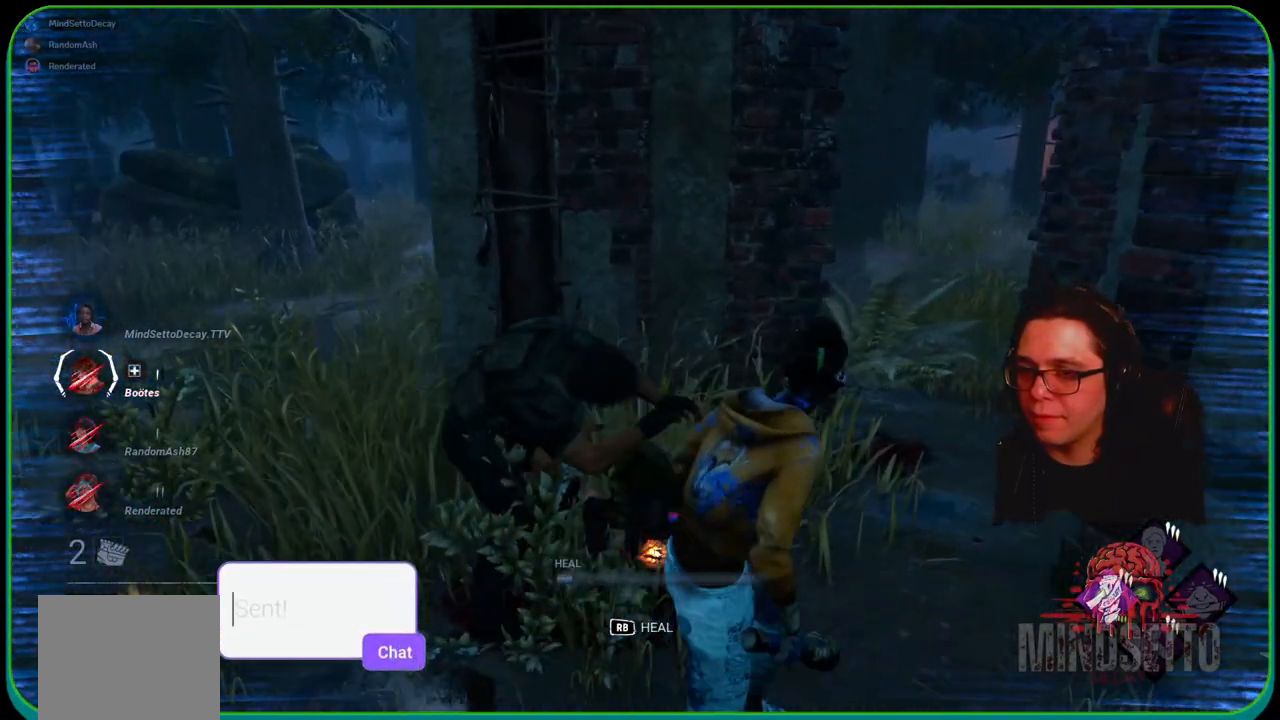
{"buttons": ["R1"], "left_stick": "center", "right_stick": "up", "events": [[50, "left_stick", "center"], [50, "right_stick", "center"], [367, "right_stick", "up"]]}
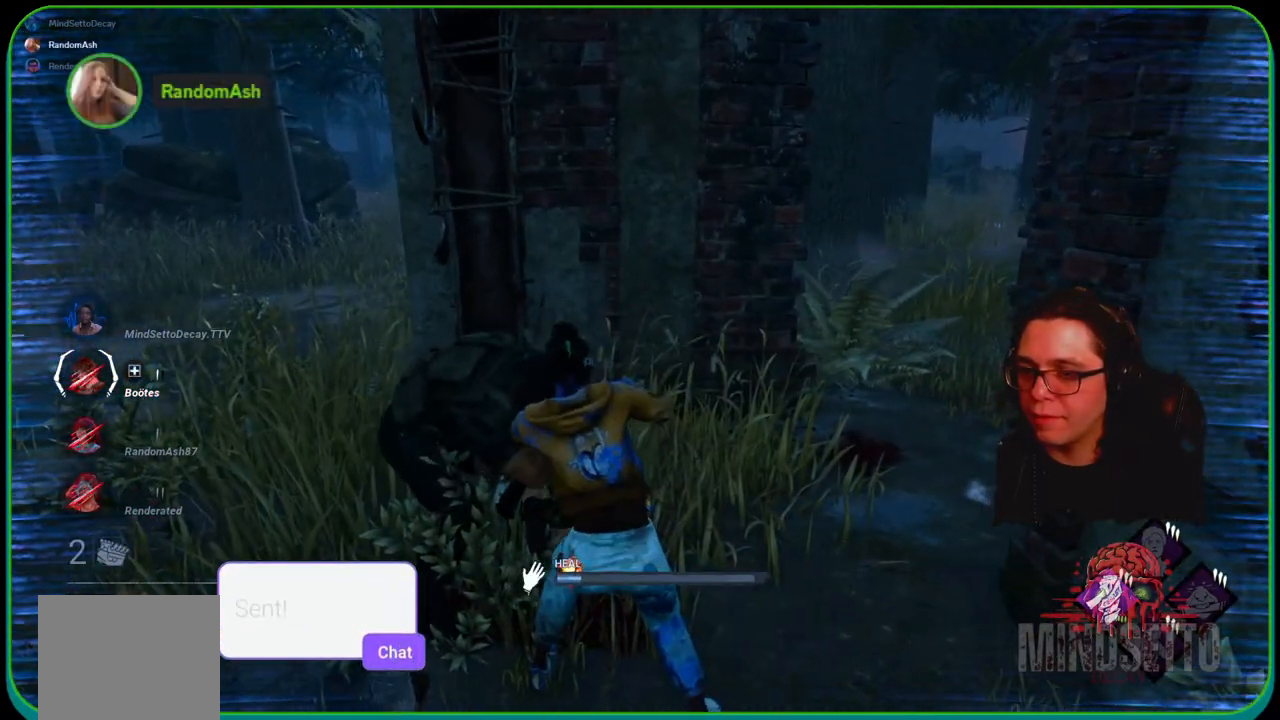
{"buttons": ["R1"], "left_stick": "center", "right_stick": "center", "events": [[17, "right_stick", "center"], [217, "right_stick", "left"], [383, "right_stick", "center"]]}
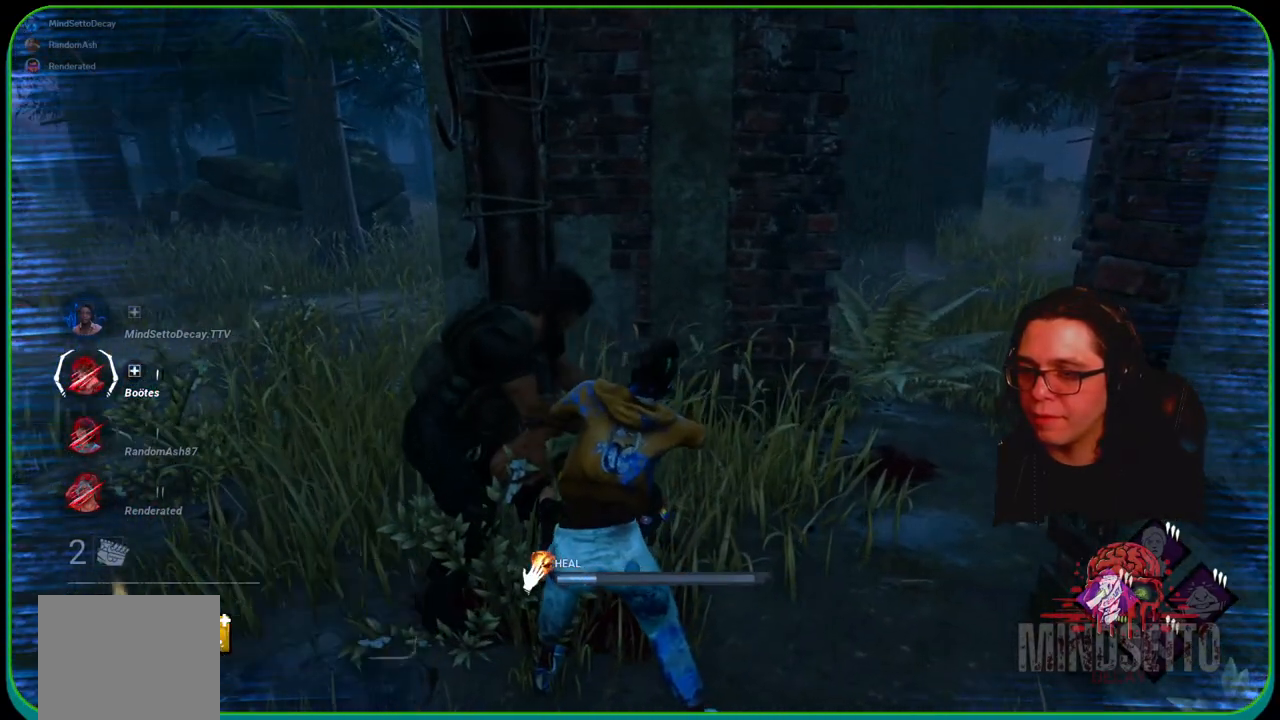
{"buttons": ["R1"], "left_stick": "center", "right_stick": "right", "events": [[317, "right_stick", "right"]]}